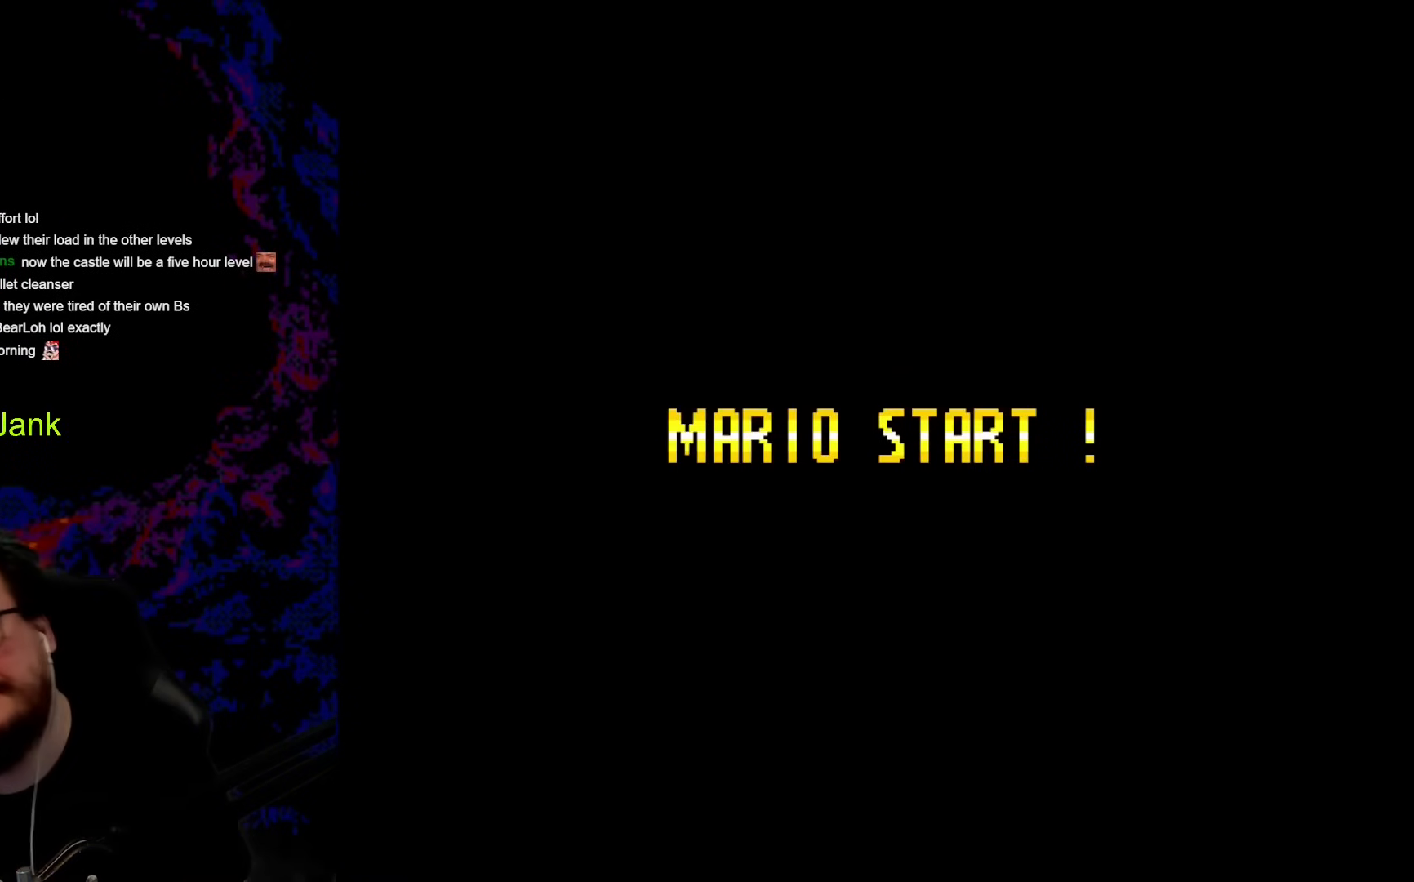
Gameplay with a controller (Nintendo layout); each line is a JSON object with the inputs held at the frame after it. "events" lists button and stick changes between this image and that frame as [ms after this image, input, new state], when the widget could be followed in between. Not read: L3 R3.
{"buttons": [], "events": []}
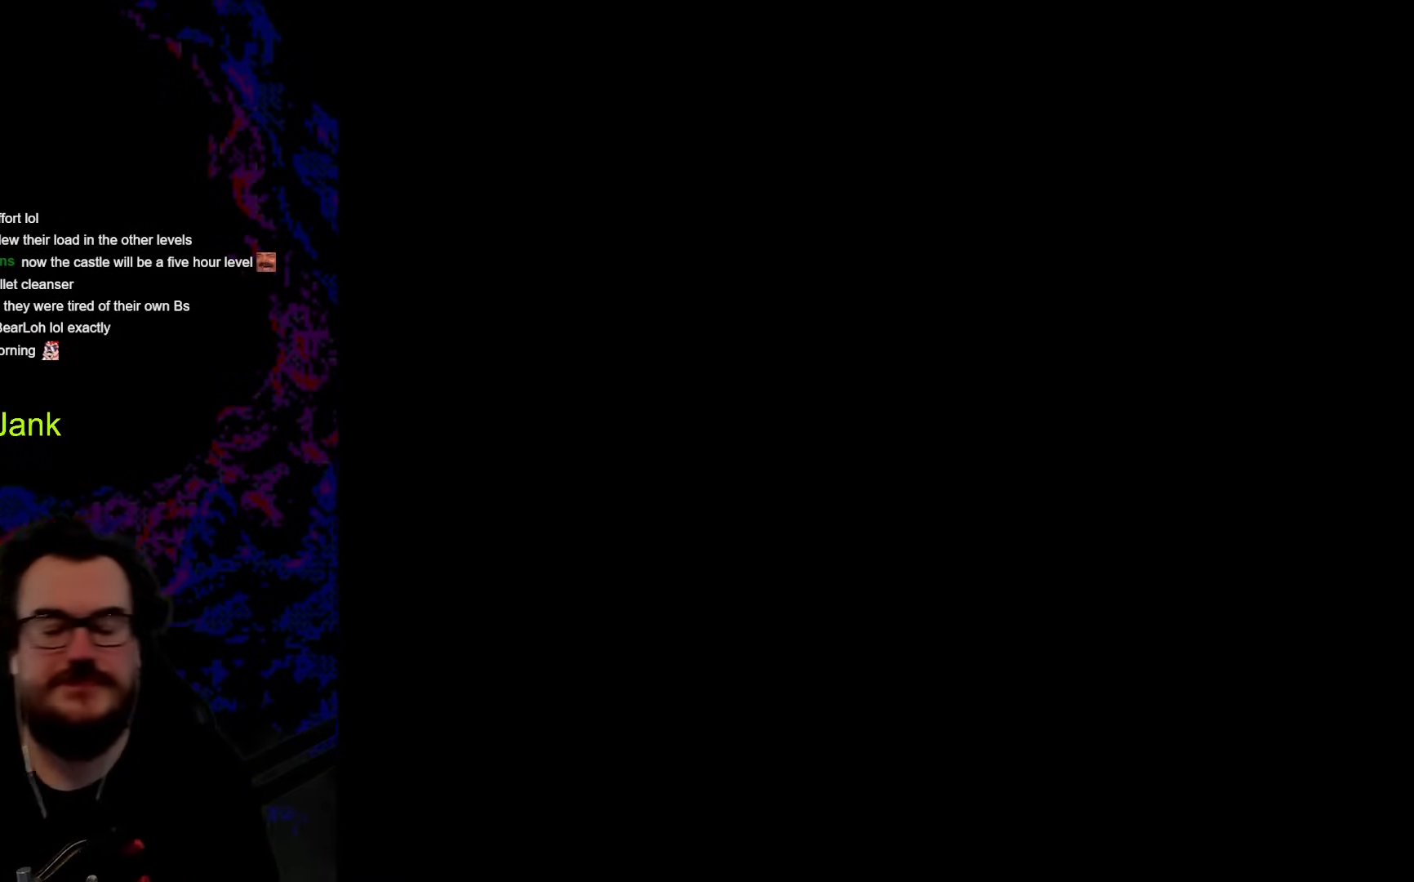
{"buttons": [], "events": []}
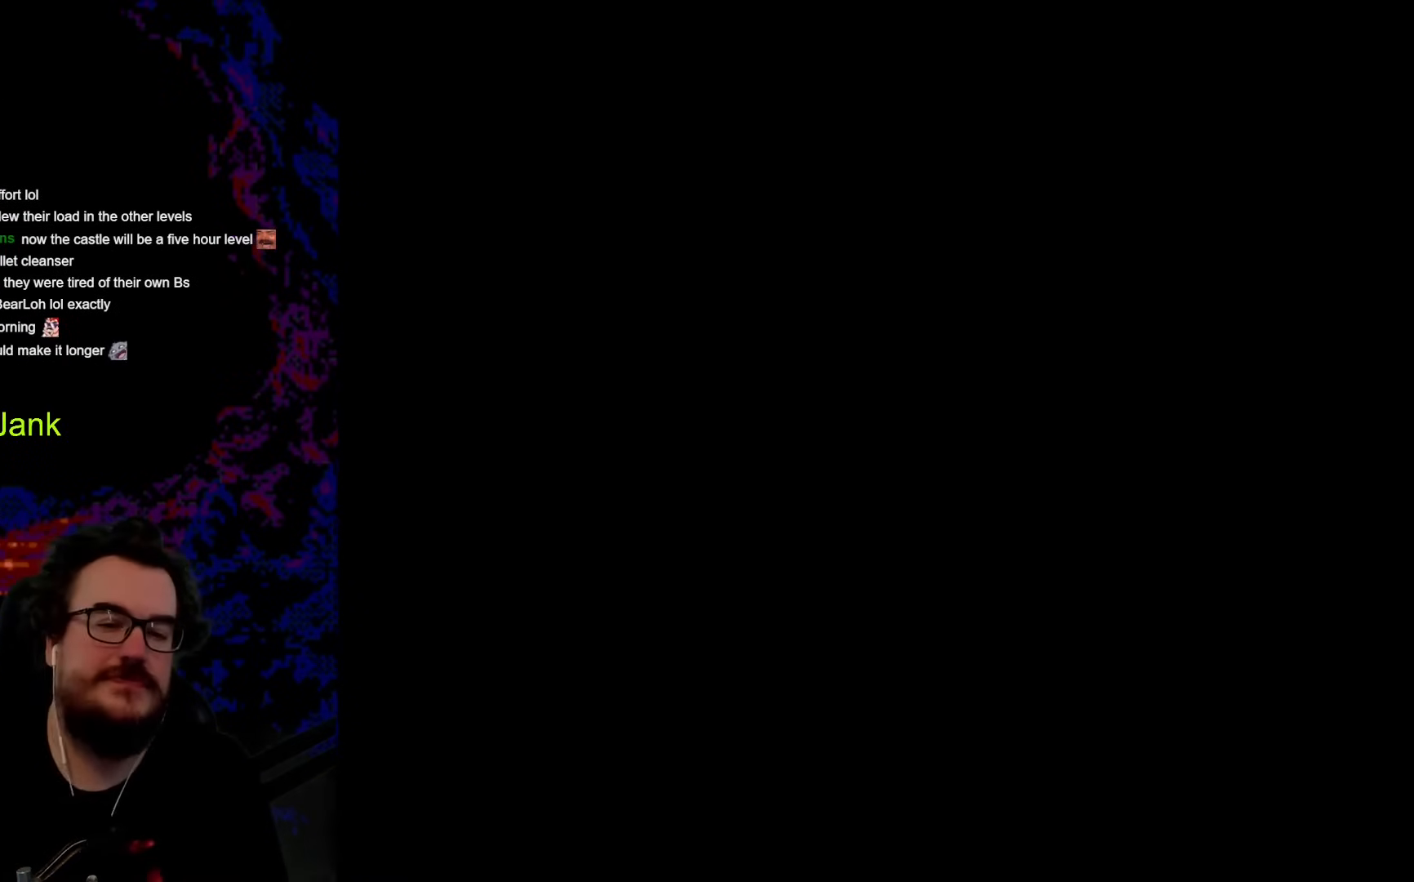
{"buttons": [], "events": []}
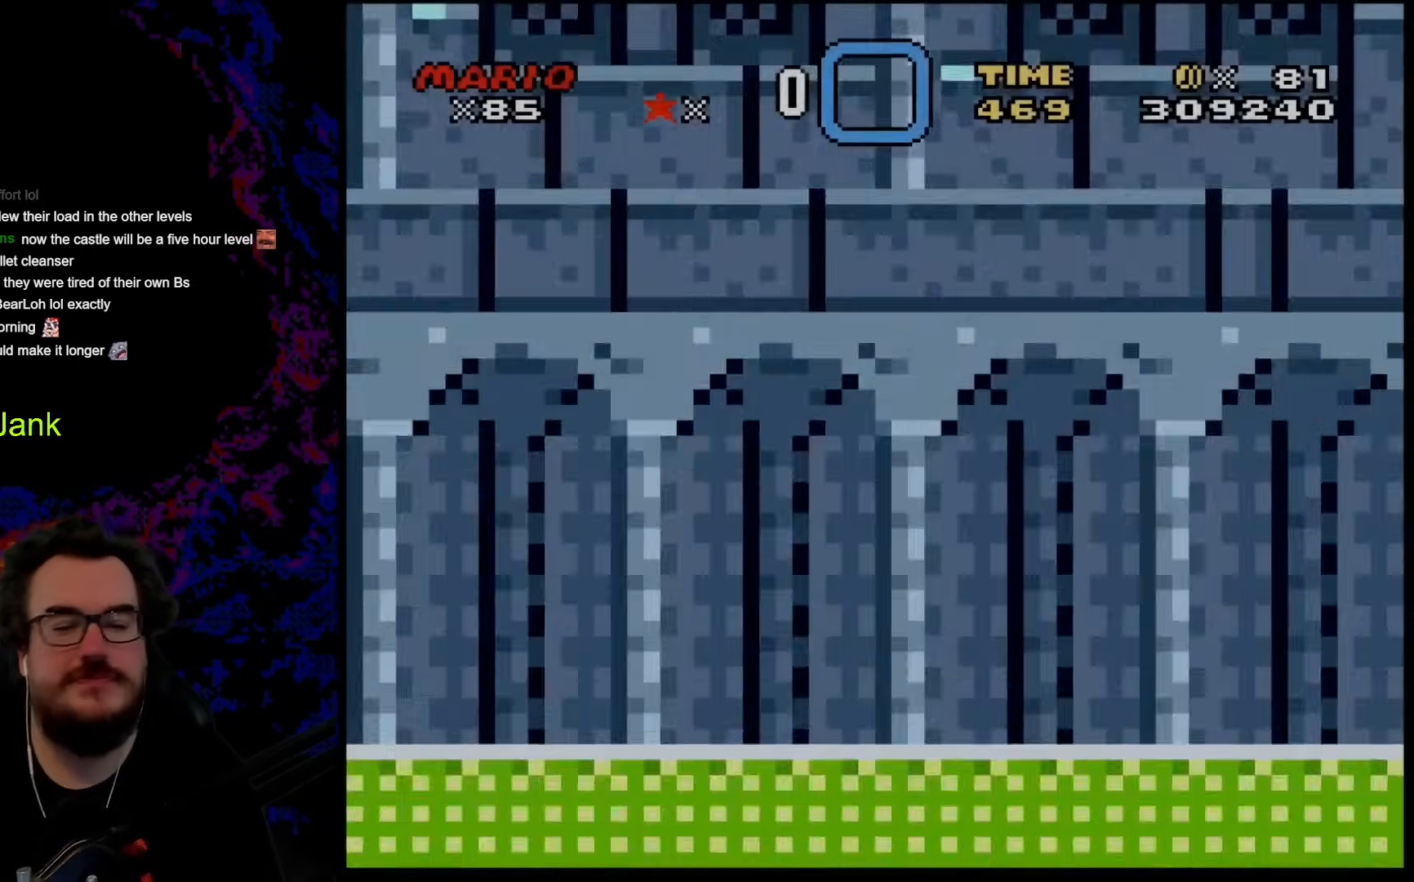
{"buttons": [], "events": []}
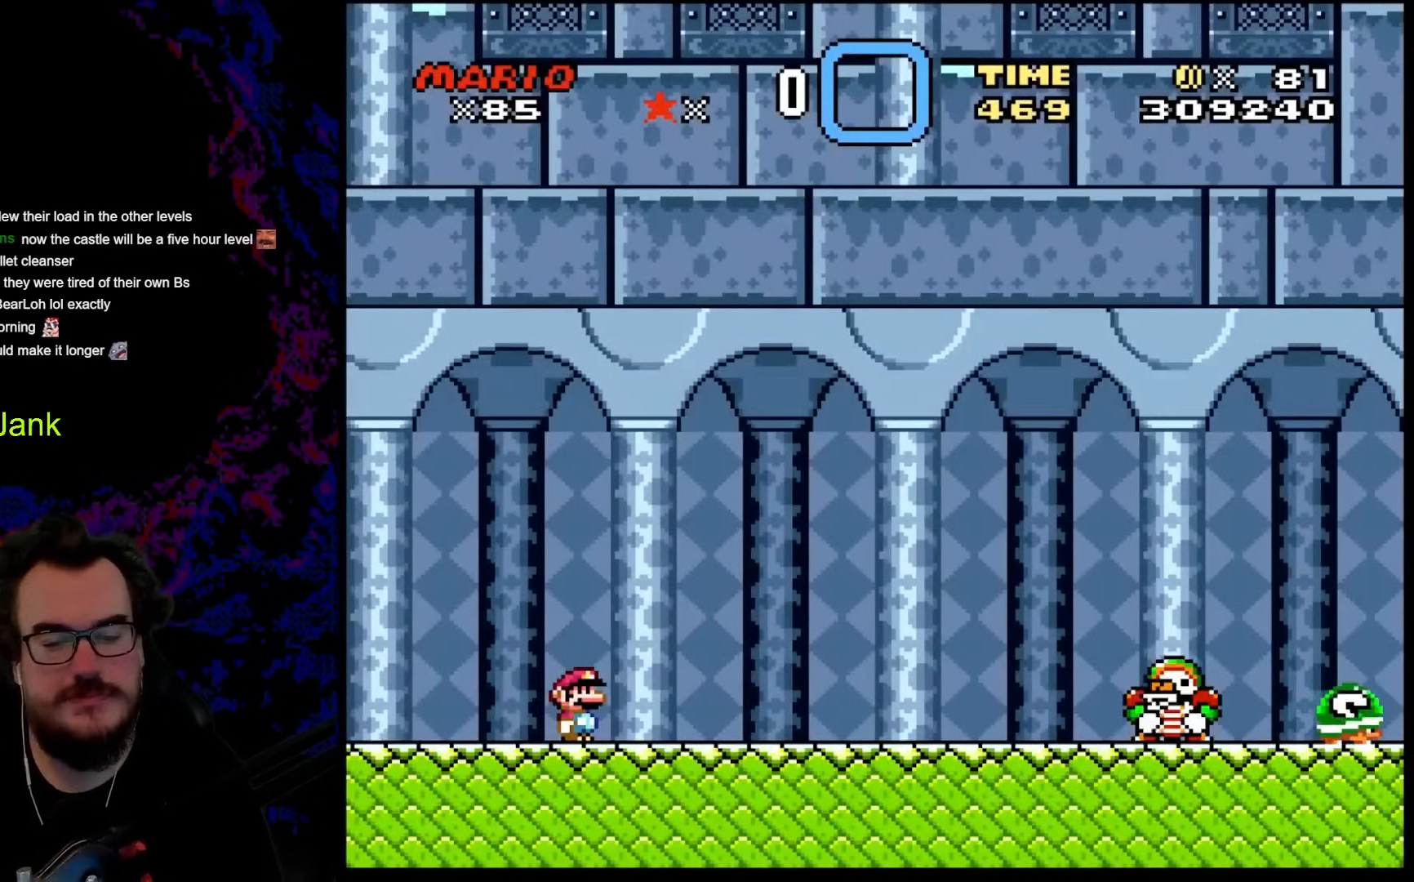
{"buttons": [], "events": []}
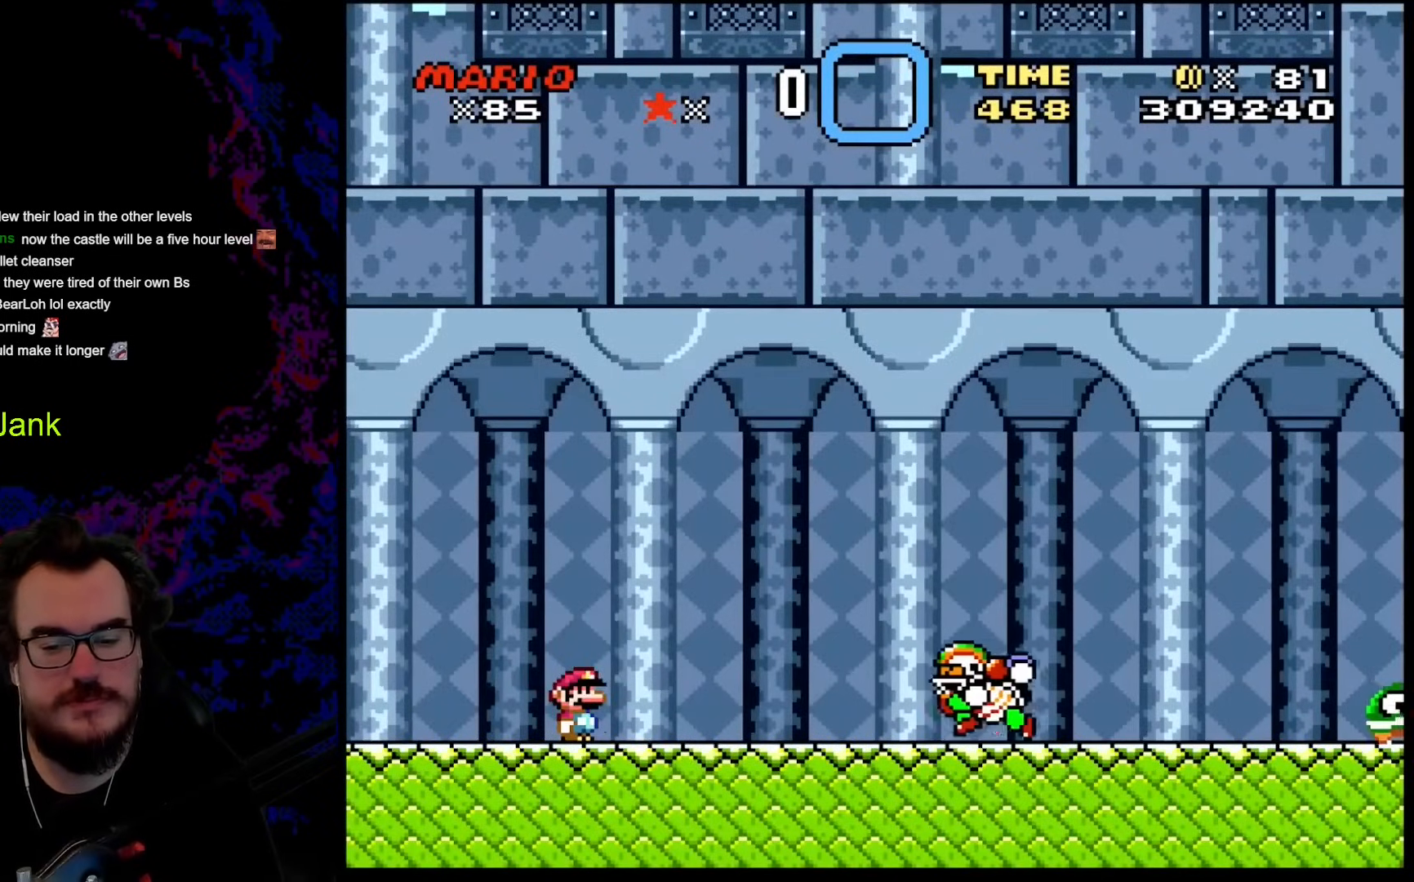
{"buttons": ["A", "X", "DPAD_RIGHT"], "events": [[51, "DPAD_RIGHT", "down"], [120, "X", "down"], [239, "A", "down"]]}
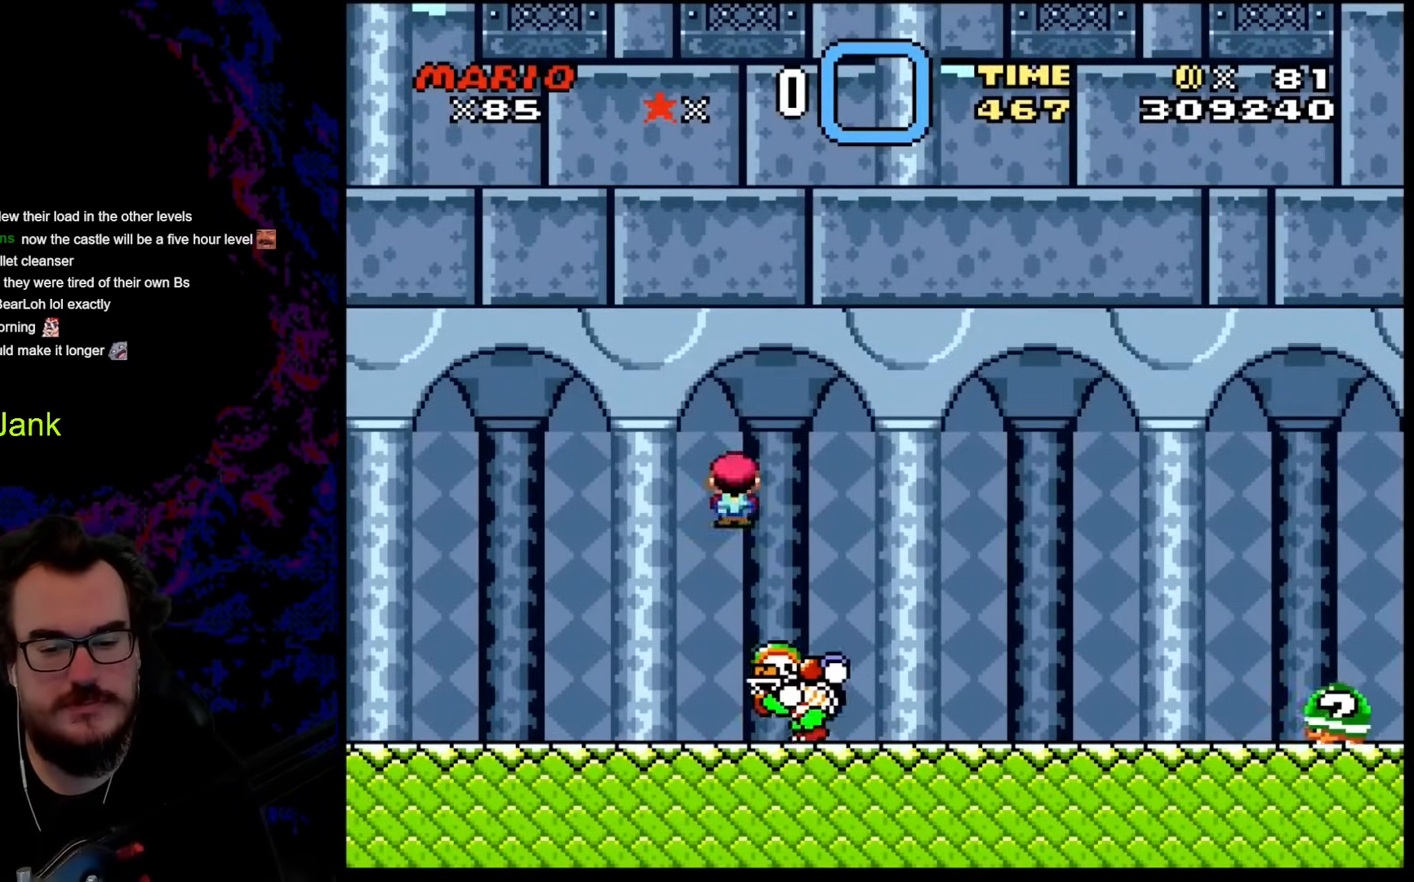
{"buttons": ["Y", "DPAD_RIGHT"], "events": [[119, "A", "up"], [170, "X", "up"], [273, "Y", "down"]]}
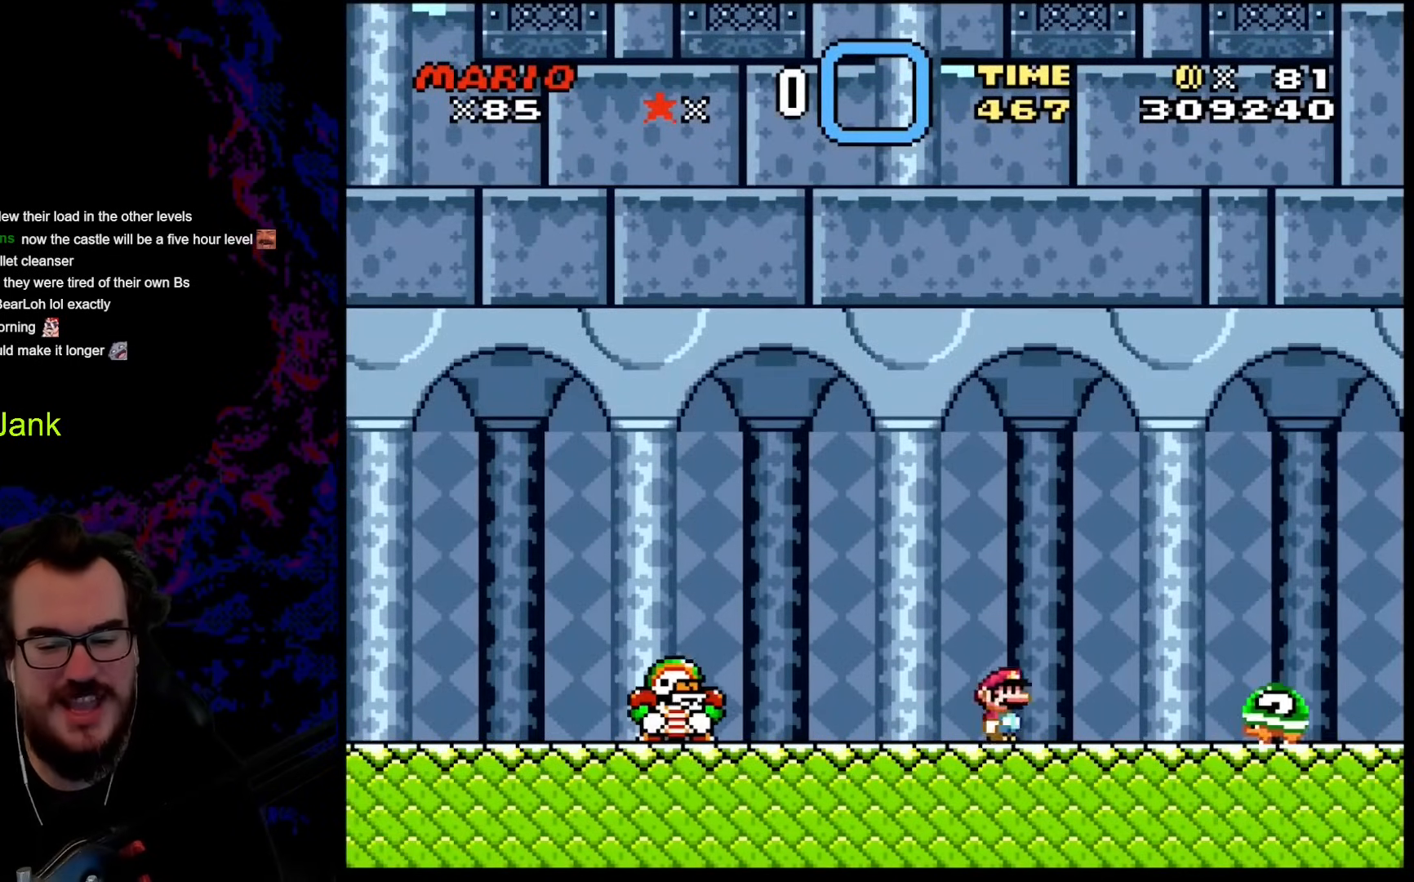
{"buttons": ["Y", "DPAD_LEFT"], "events": [[51, "B", "down"], [171, "B", "up"], [342, "DPAD_DOWN", "down"], [376, "DPAD_DOWN", "up"], [376, "DPAD_LEFT", "down"], [376, "DPAD_RIGHT", "up"]]}
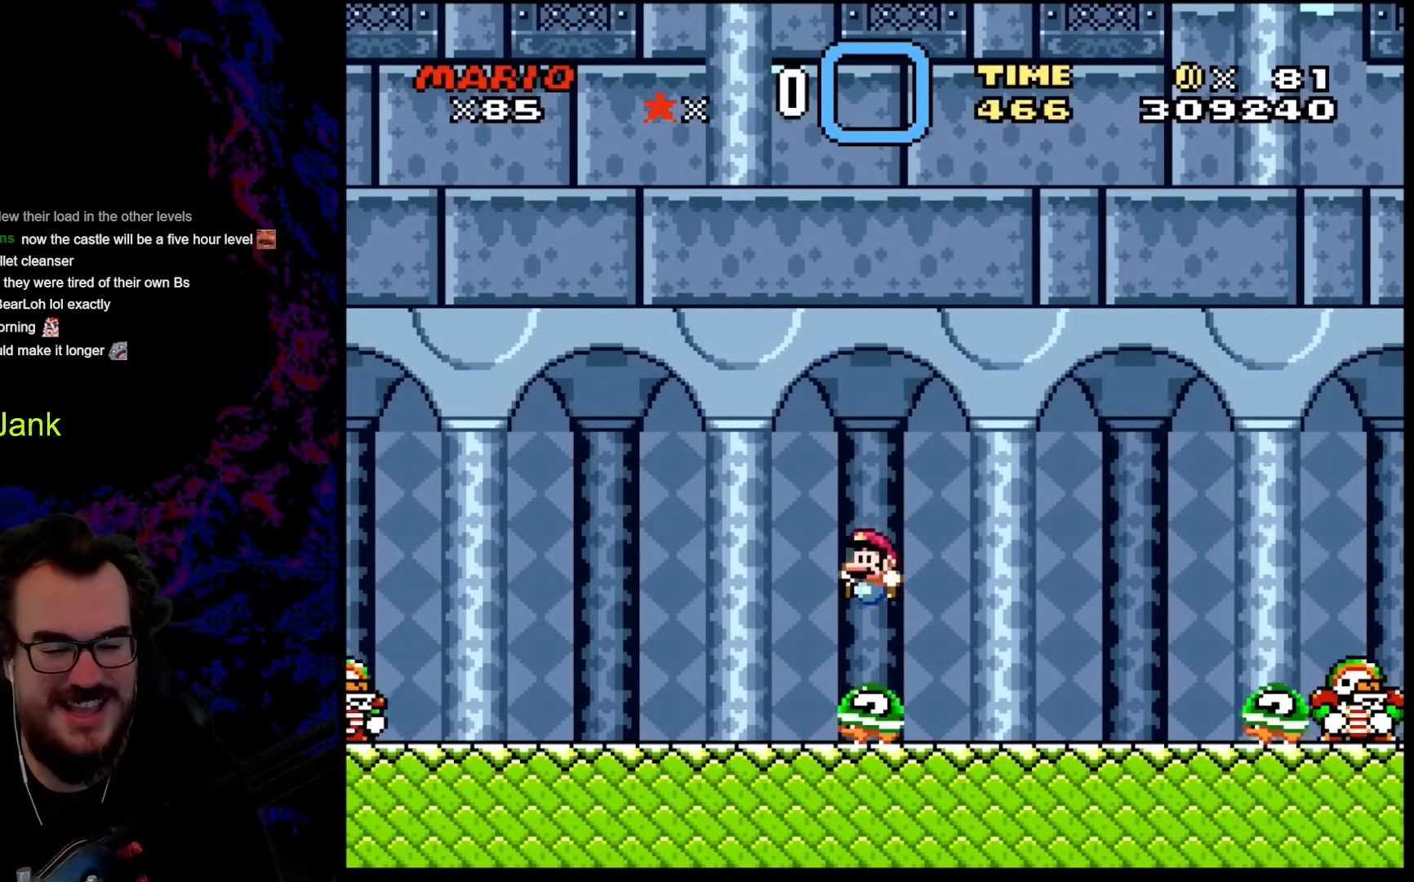
{"buttons": ["Y"], "events": [[154, "DPAD_LEFT", "up"], [188, "DPAD_RIGHT", "down"], [274, "DPAD_RIGHT", "up"]]}
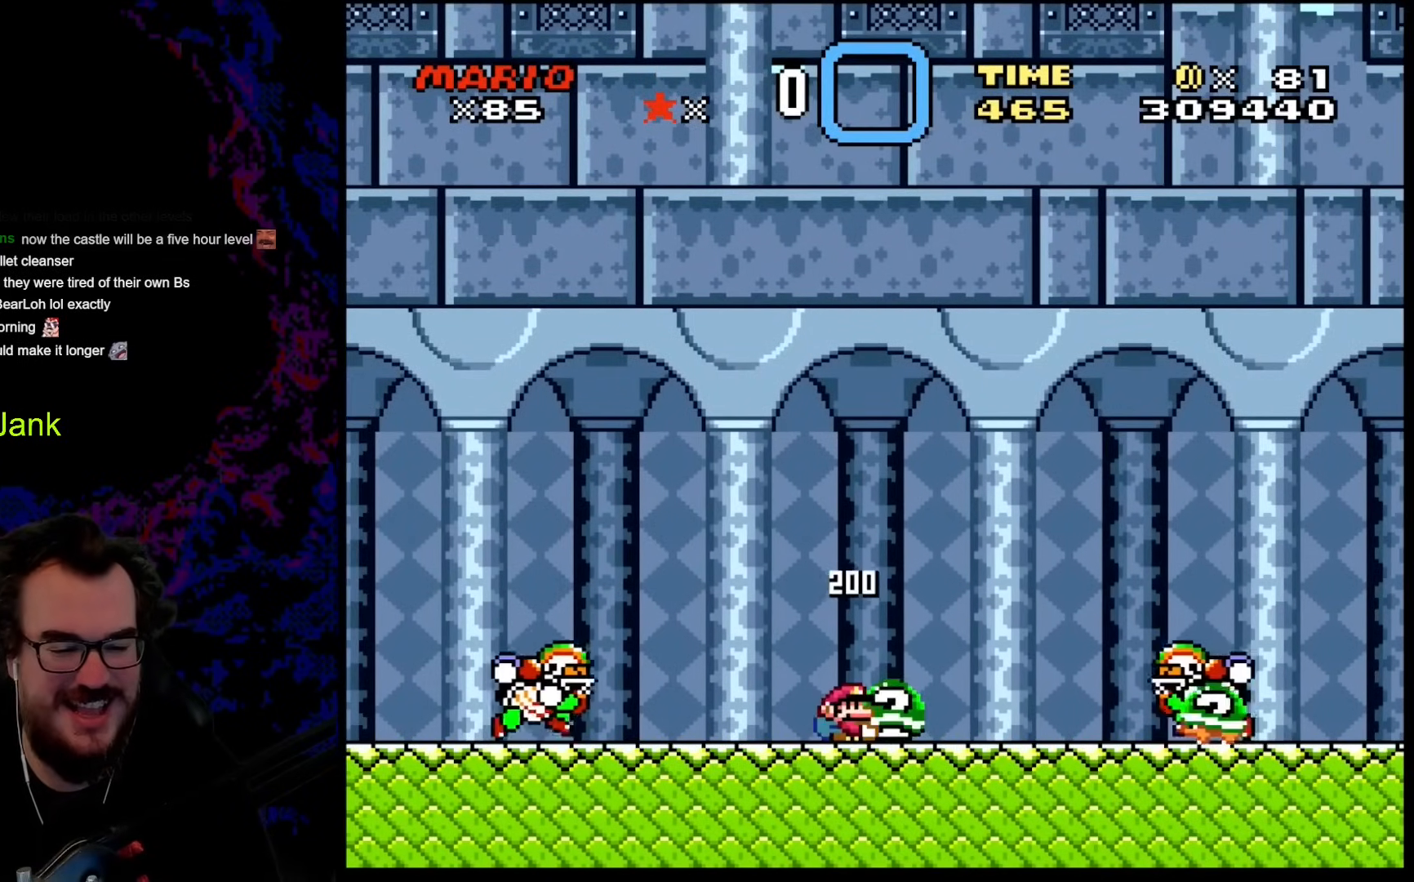
{"buttons": ["B", "Y", "DPAD_RIGHT"], "events": [[17, "DPAD_RIGHT", "down"], [256, "B", "down"]]}
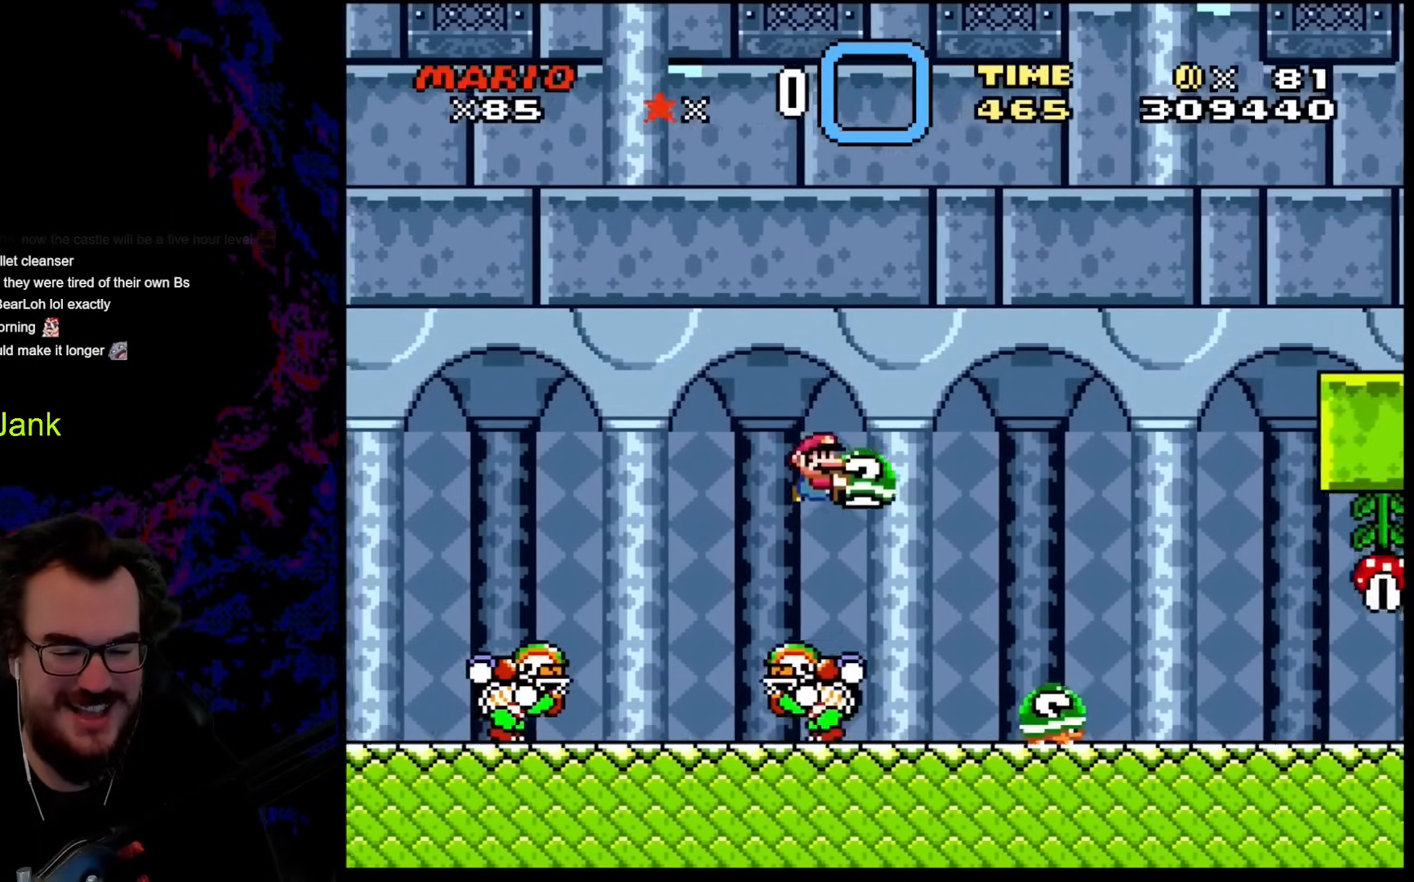
{"buttons": ["B", "Y", "DPAD_RIGHT"], "events": []}
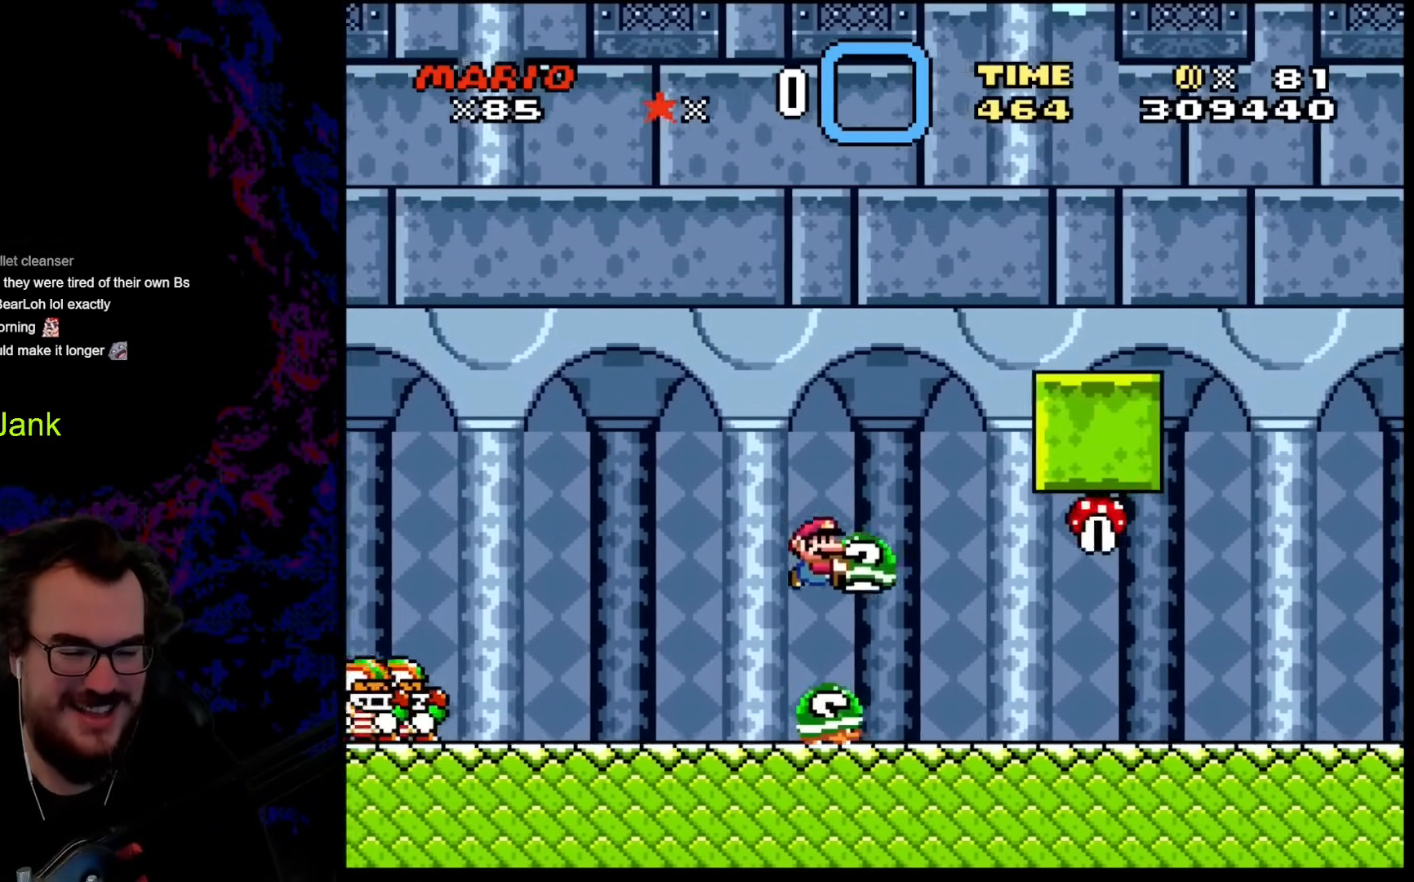
{"buttons": ["Y", "DPAD_RIGHT"], "events": [[35, "B", "up"]]}
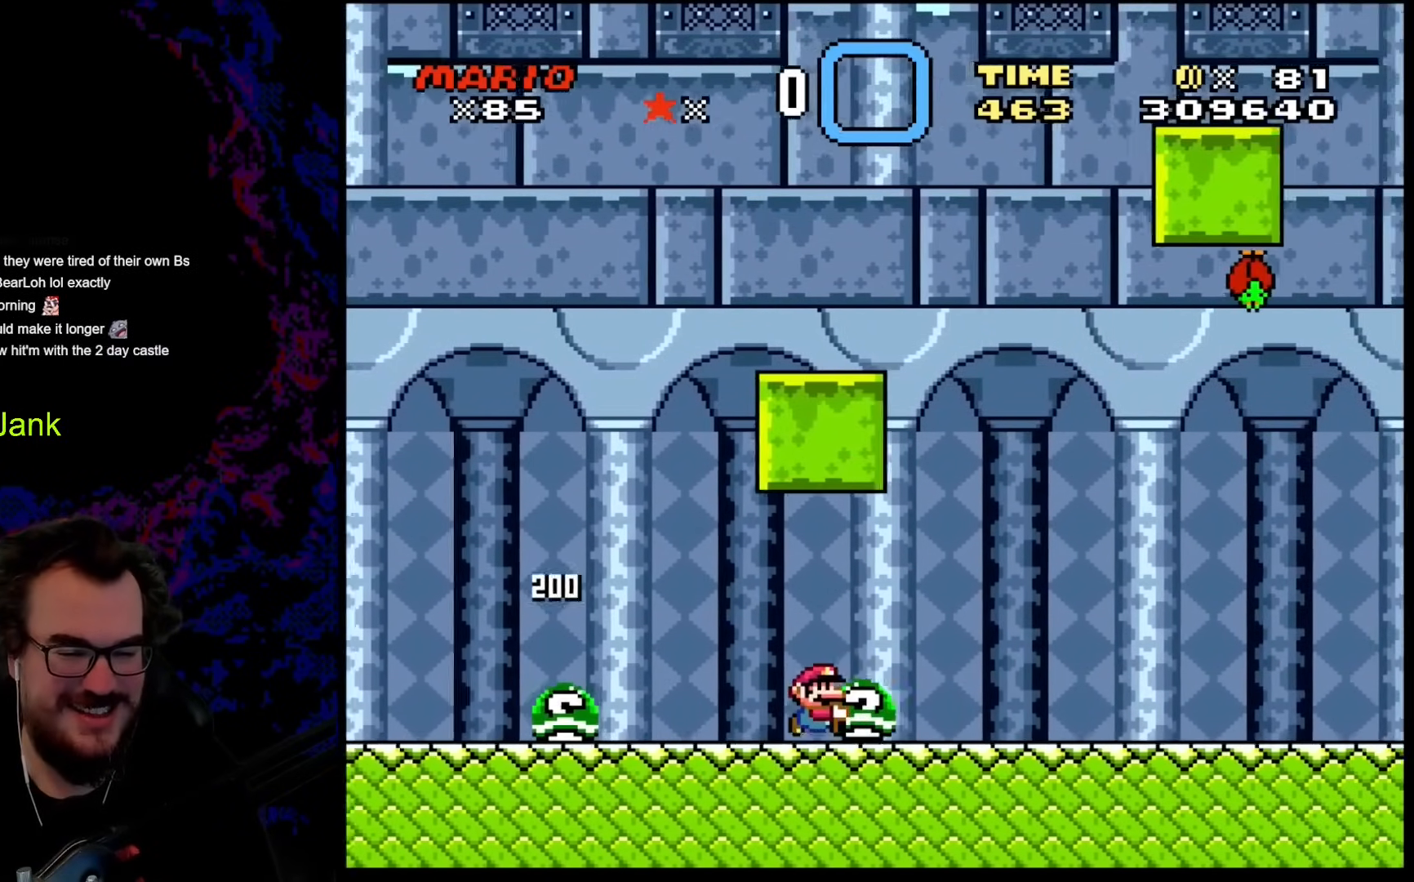
{"buttons": ["Y", "DPAD_RIGHT"], "events": []}
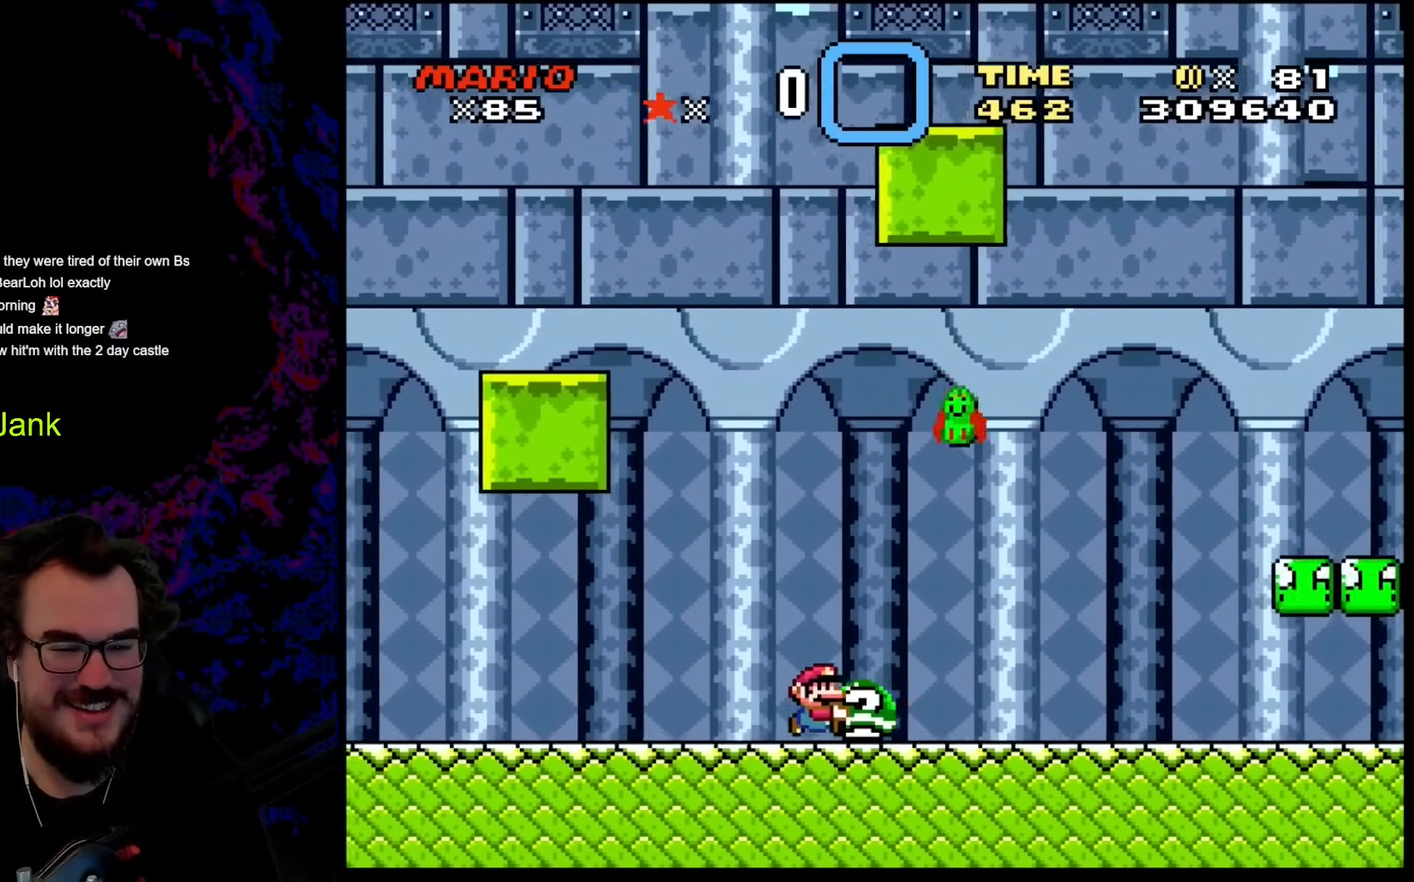
{"buttons": ["Y", "DPAD_LEFT"], "events": [[427, "DPAD_DOWN", "down"], [444, "DPAD_LEFT", "down"], [444, "DPAD_RIGHT", "up"], [461, "DPAD_DOWN", "up"]]}
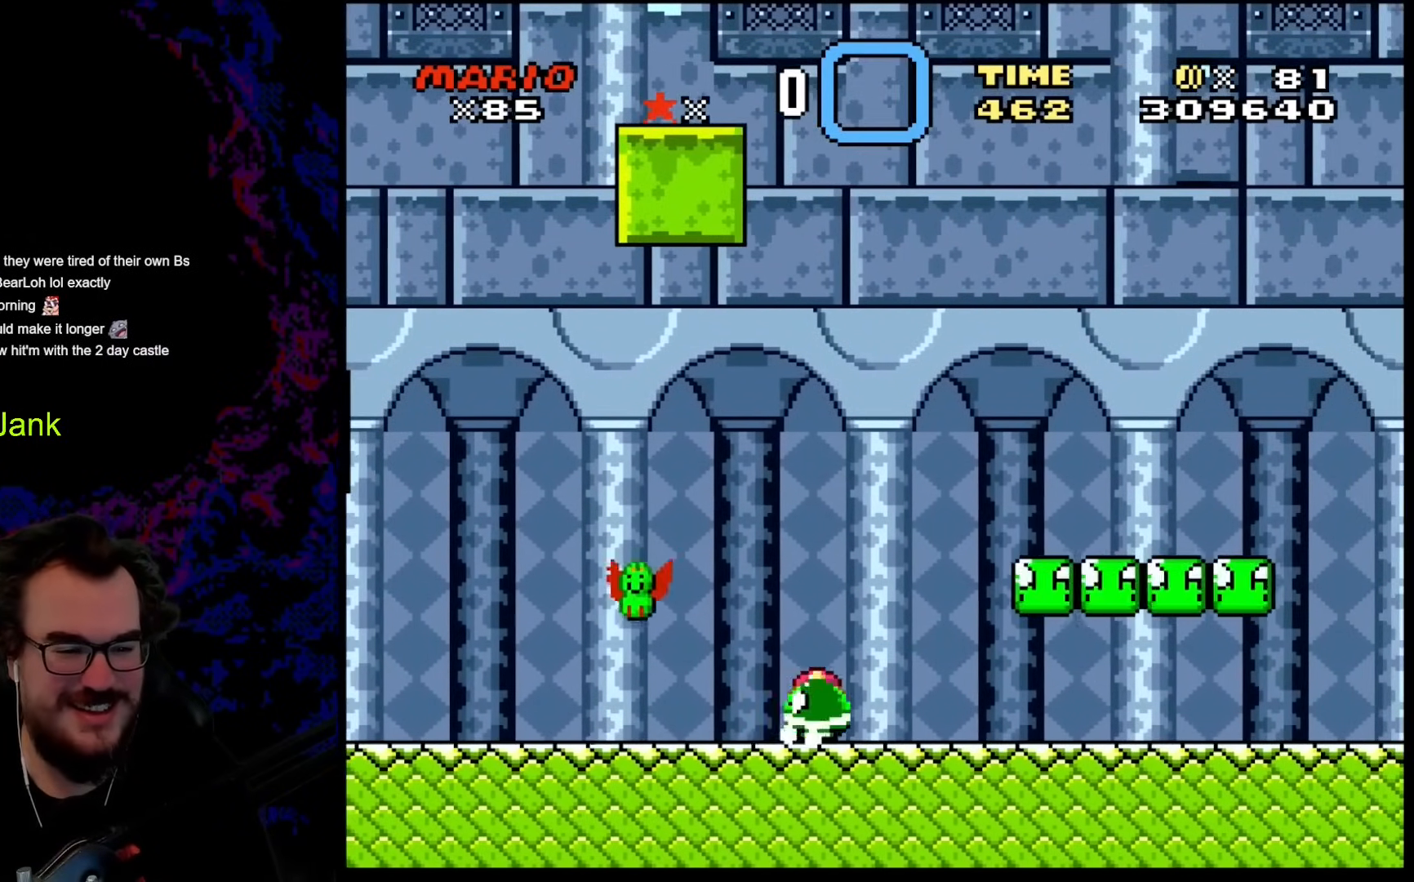
{"buttons": ["Y", "DPAD_RIGHT"], "events": [[85, "DPAD_LEFT", "up"], [478, "DPAD_RIGHT", "down"]]}
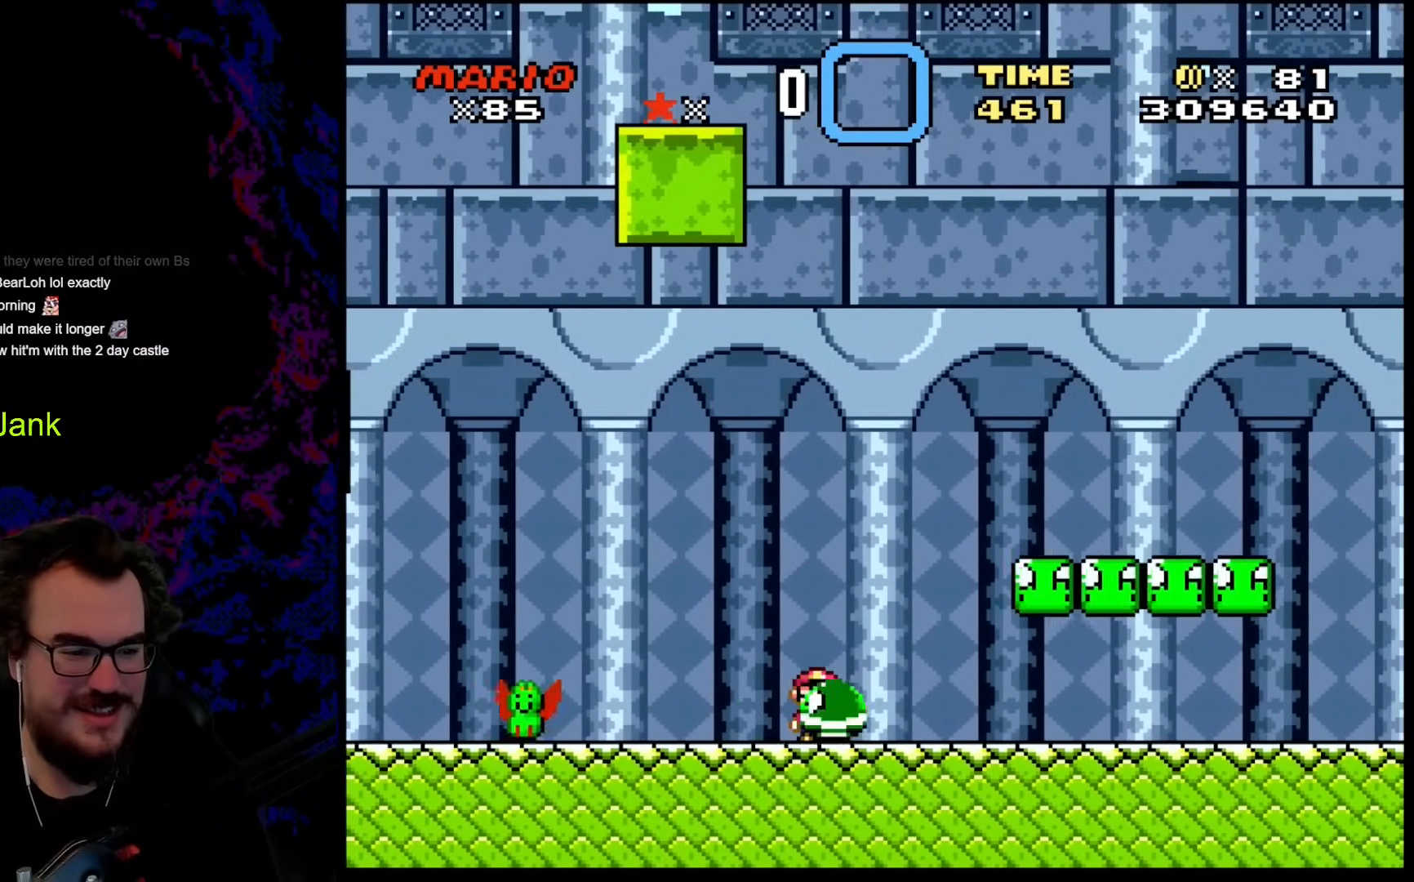
{"buttons": ["B", "Y", "DPAD_RIGHT"], "events": [[427, "B", "down"]]}
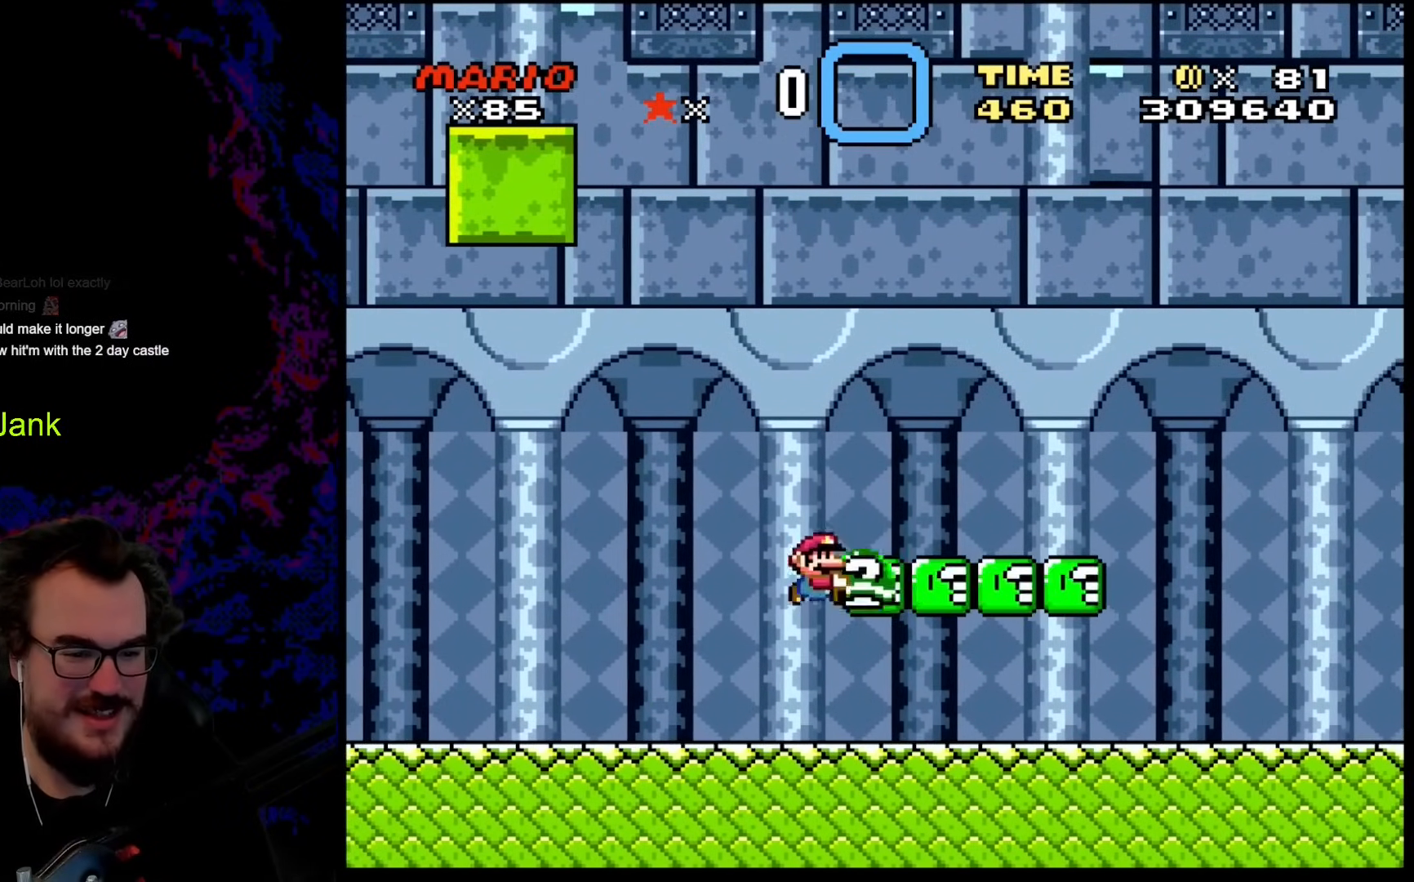
{"buttons": ["Y"], "events": [[52, "DPAD_RIGHT", "up"], [52, "DPAD_UP", "down"], [86, "B", "up"], [103, "DPAD_LEFT", "down"], [103, "DPAD_UP", "up"], [188, "DPAD_LEFT", "up"], [274, "DPAD_RIGHT", "down"], [325, "DPAD_RIGHT", "up"], [393, "DPAD_RIGHT", "down"], [444, "DPAD_RIGHT", "up"]]}
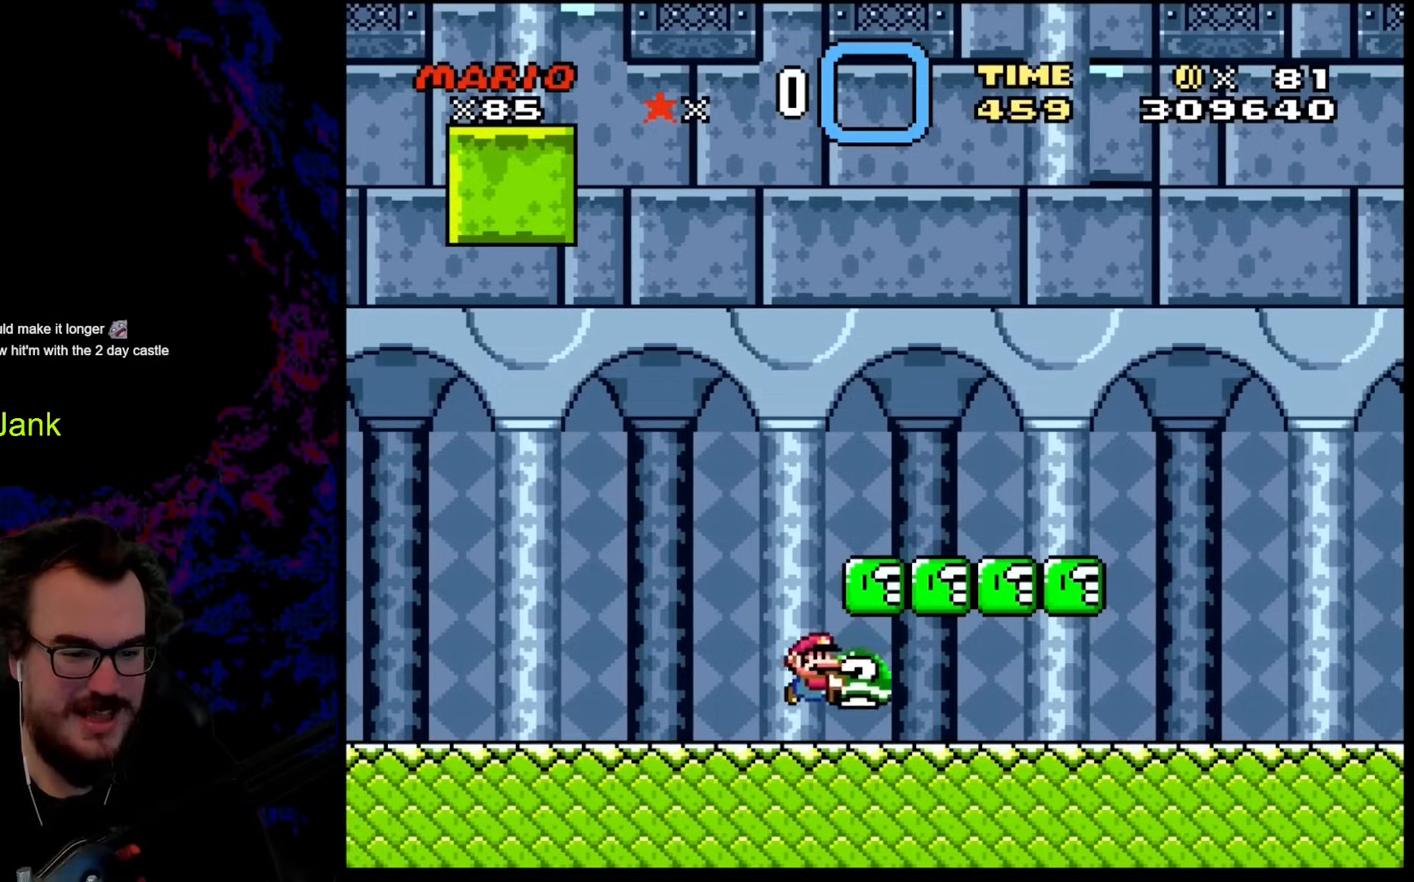
{"buttons": ["B", "Y"], "events": [[222, "DPAD_RIGHT", "down"], [375, "B", "down"], [478, "DPAD_RIGHT", "up"]]}